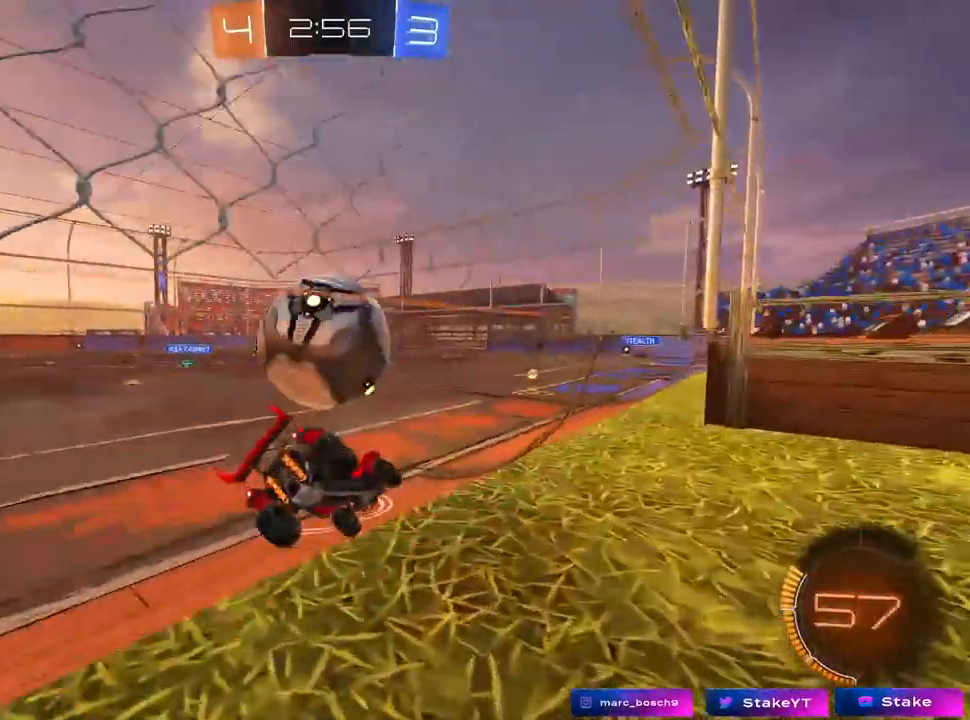
Gameplay with keyboard and mouse; each line is a JSON object with the keys and mouse buttons held at the frame after it. "events" lists presses ("down") and releases ("up") of "1", "2", "3", "4", "5", "a", "alt", "c", "caps_lock", "ctrl", "d", "e", "f", "g", "q", "r", "s", "shift", "space", "t", "tab", "v", "w", "x", "z", "mouse_left", "mouse_wheel" and "mouse_right" between this image and that frame as [ms after this image, input, new state], when the widget could be followed in between. "mouse_left", "mouse_wheel", "mouse_right" = the "left", "wheel", "right" buttons of the "mouse" list. No other keys are recorded. "wheel" means that the mouse wheel is clicked or scrolled. "mouse_move" is the direction in which the mouse moves at that frame (one of eight, or "still"), when it could be read.
{"keys": ["a"], "mouse": ["left", "right"], "mouse_move": "down", "events": [[50, "w", "down"], [183, "mouse_left", "down"], [383, "a", "down"], [483, "mouse_right", "down"], [483, "w", "up"]]}
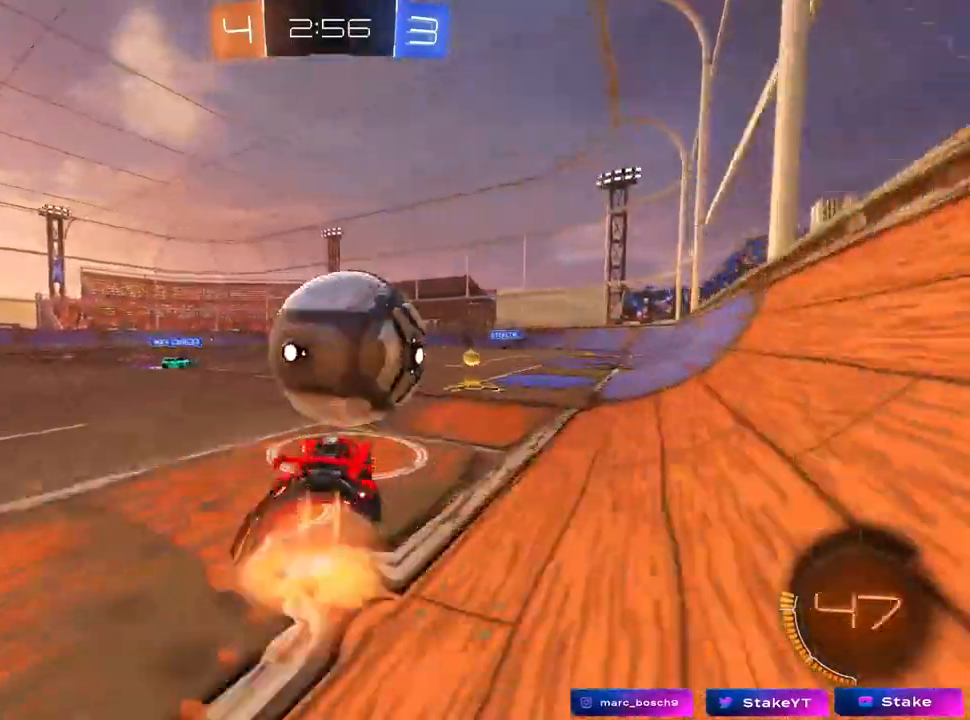
{"keys": ["d", "shift"], "mouse": ["left"], "events": [[17, "a", "up"], [17, "d", "down"], [17, "mouse_right", "up"], [67, "shift", "down"], [117, "mouse_right", "down"], [317, "mouse_right", "up"]]}
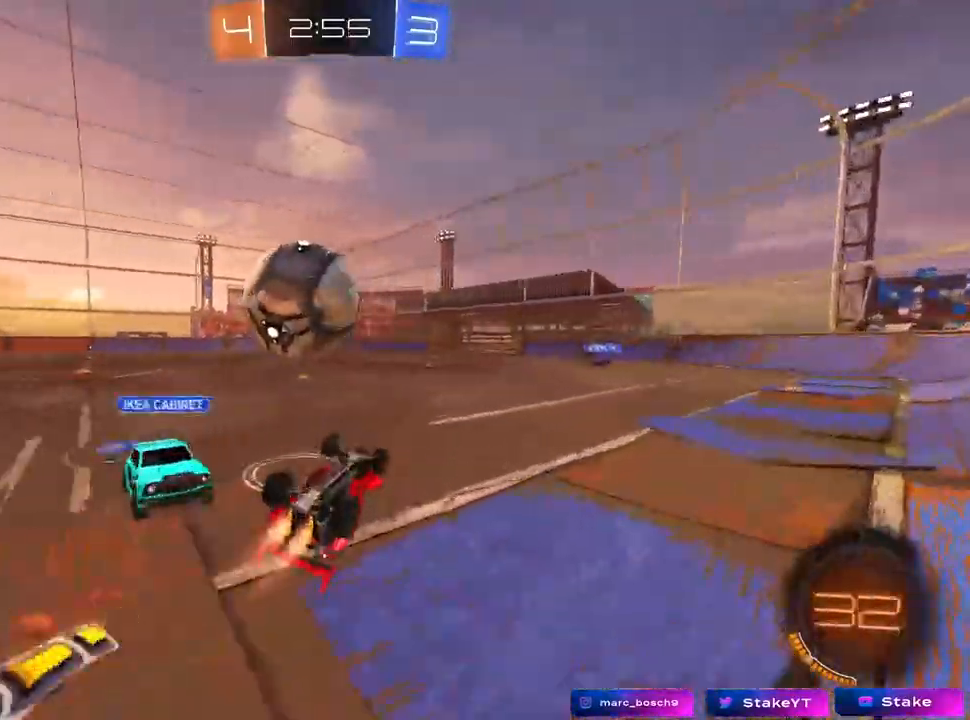
{"keys": ["a", "w"], "mouse": ["left"], "mouse_move": "still", "events": [[83, "a", "down"], [83, "d", "up"], [83, "mouse_left", "up"], [83, "shift", "up"], [133, "w", "down"], [283, "a", "up"], [333, "mouse_left", "down"], [333, "w", "up"], [467, "a", "down"], [467, "w", "down"]]}
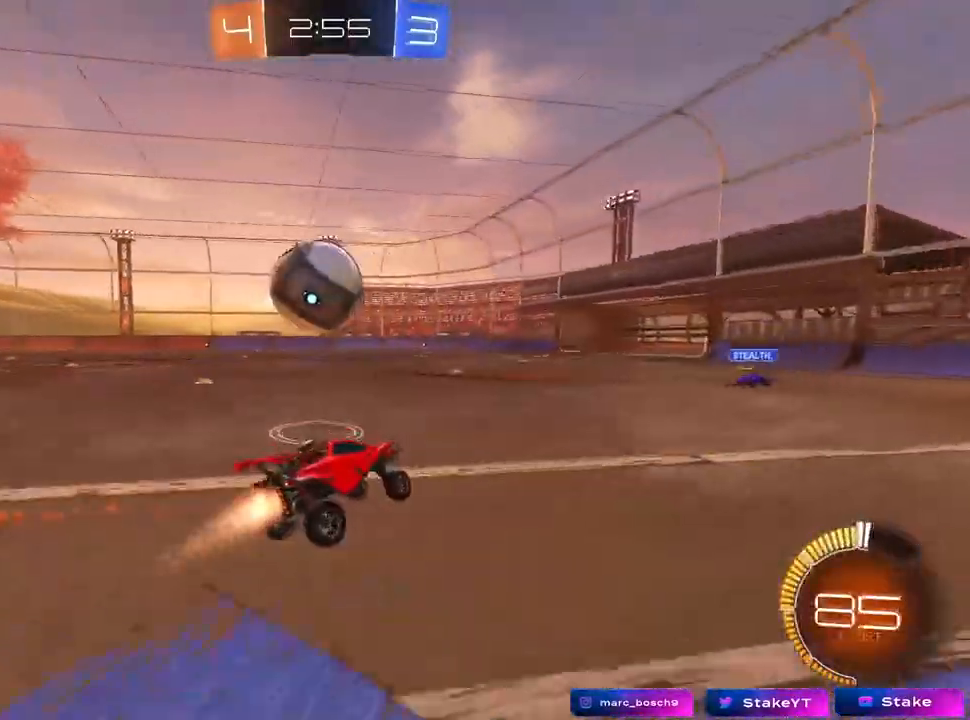
{"keys": ["d", "shift"], "mouse": ["left"], "events": [[67, "mouse_left", "up"], [150, "mouse_left", "down"], [333, "mouse_right", "down"], [383, "a", "up"], [383, "d", "down"], [433, "w", "up"], [483, "mouse_right", "up"], [483, "shift", "down"]]}
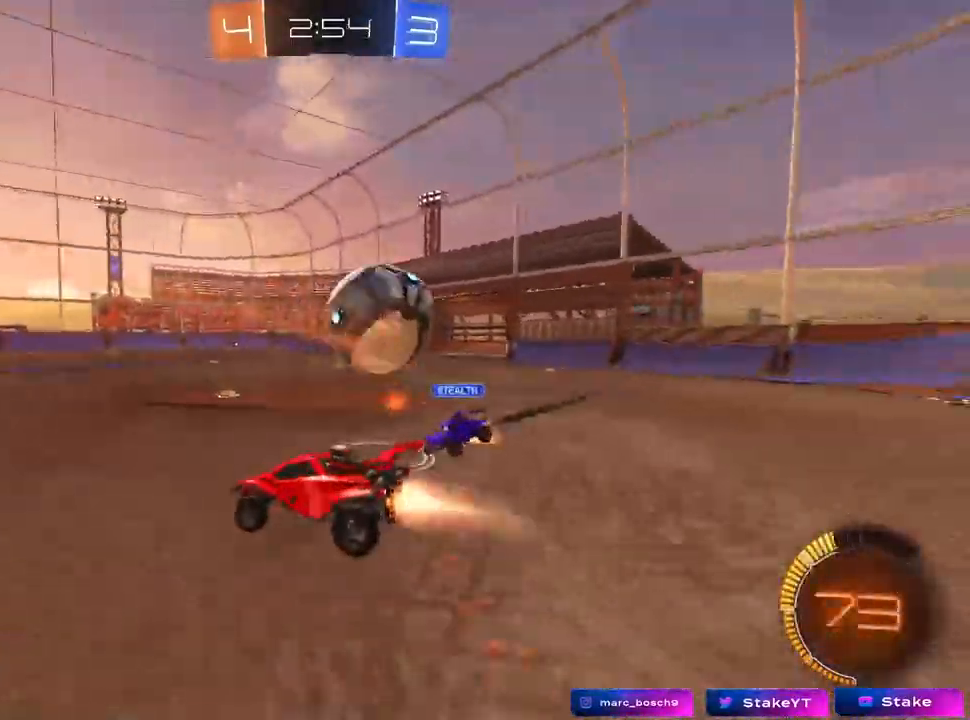
{"keys": ["d", "shift"], "mouse": ["left"], "mouse_move": "still", "events": [[33, "mouse_right", "down"], [33, "w", "down"], [167, "s", "down"], [167, "w", "up"], [267, "mouse_right", "up"], [450, "s", "up"]]}
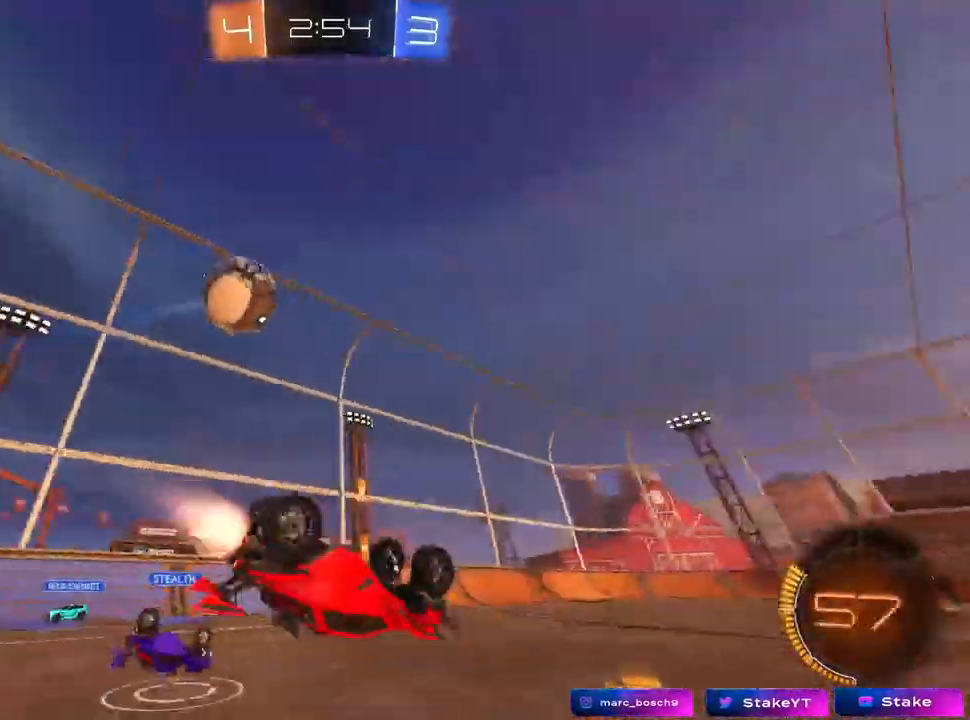
{"keys": ["d"], "mouse": [], "mouse_move": "up", "events": [[83, "s", "down"], [133, "mouse_left", "up"], [283, "s", "up"], [383, "shift", "up"]]}
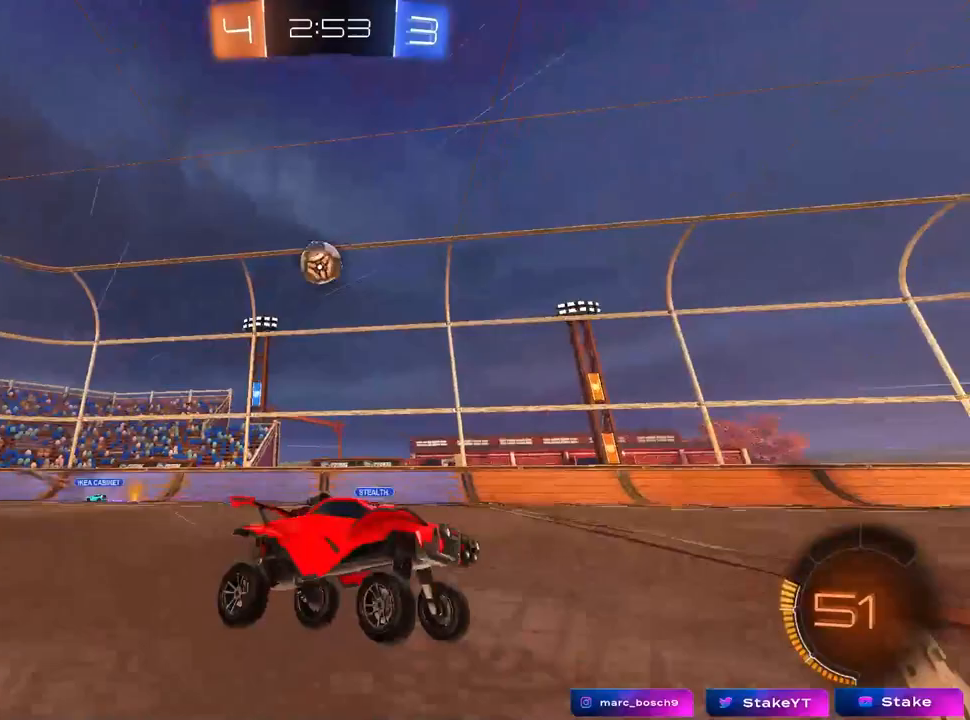
{"keys": ["w"], "mouse": [], "mouse_move": "up-right", "events": [[50, "d", "up"], [150, "a", "down"], [200, "w", "down"], [383, "a", "up"]]}
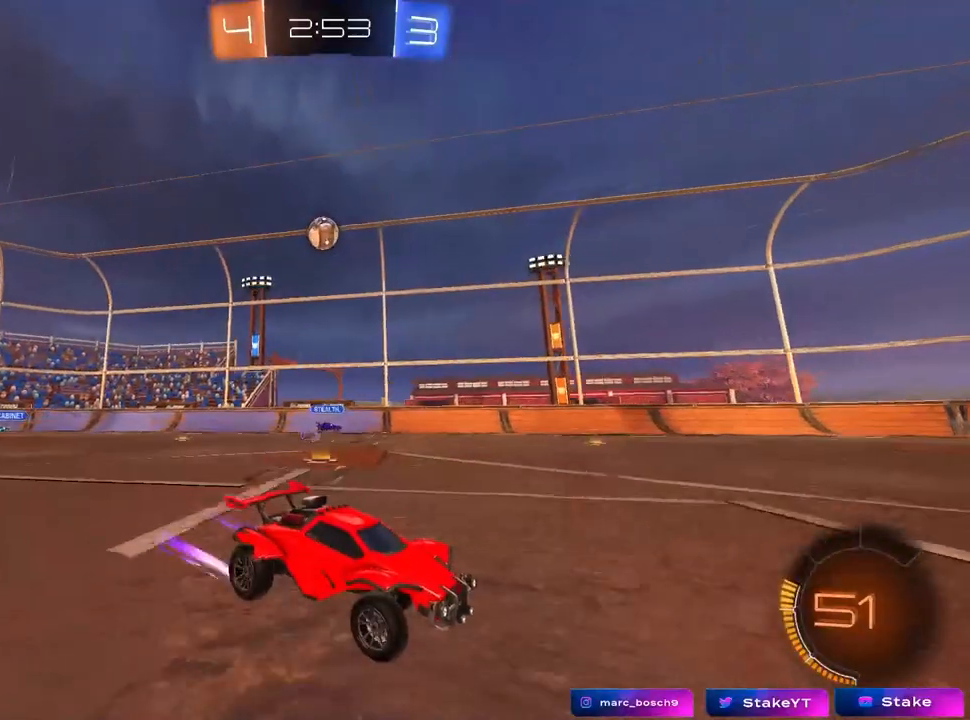
{"keys": ["a", "w"], "mouse": [], "mouse_move": "still", "events": [[167, "a", "down"], [300, "a", "up"], [400, "a", "down"]]}
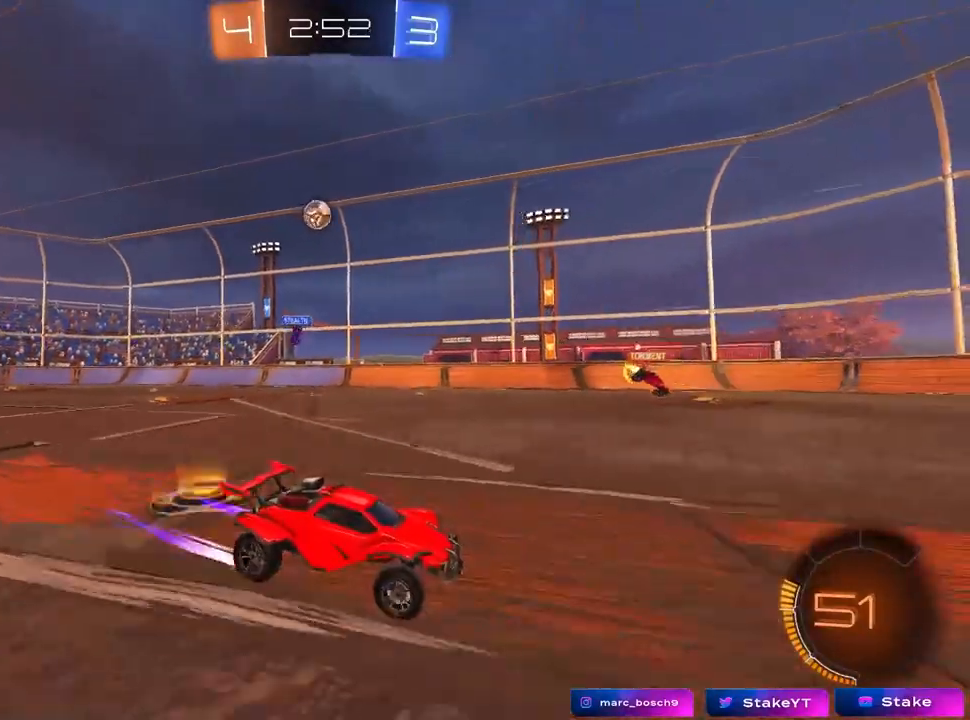
{"keys": ["w"], "mouse": [], "mouse_move": "still", "events": [[83, "a", "up"]]}
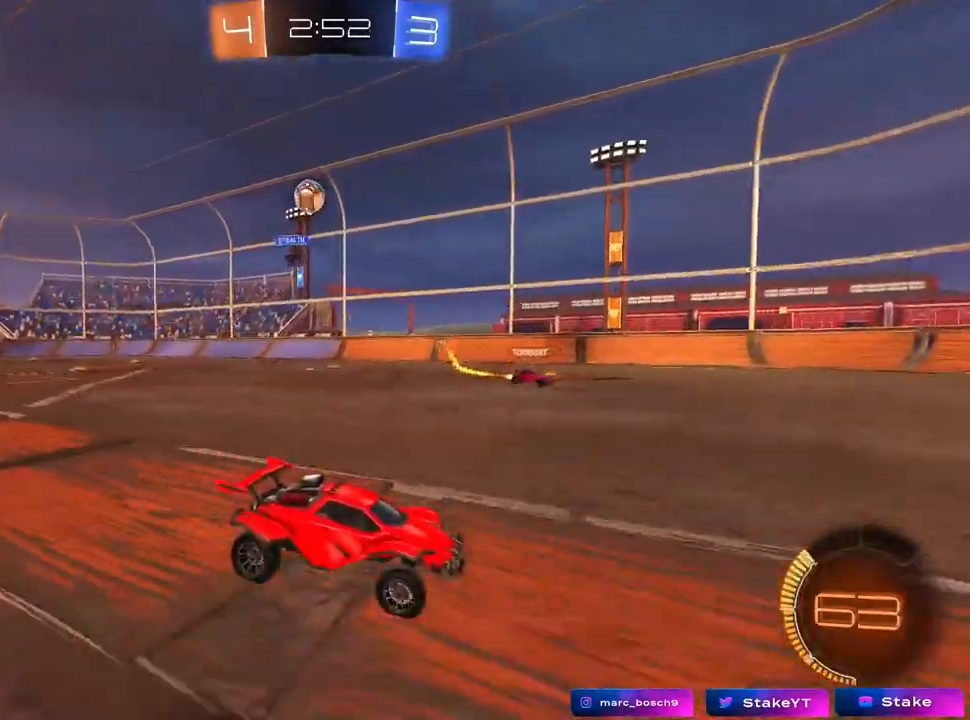
{"keys": ["a"], "mouse": [], "mouse_move": "still", "events": [[17, "d", "down"], [150, "d", "up"], [250, "w", "up"], [433, "a", "down"]]}
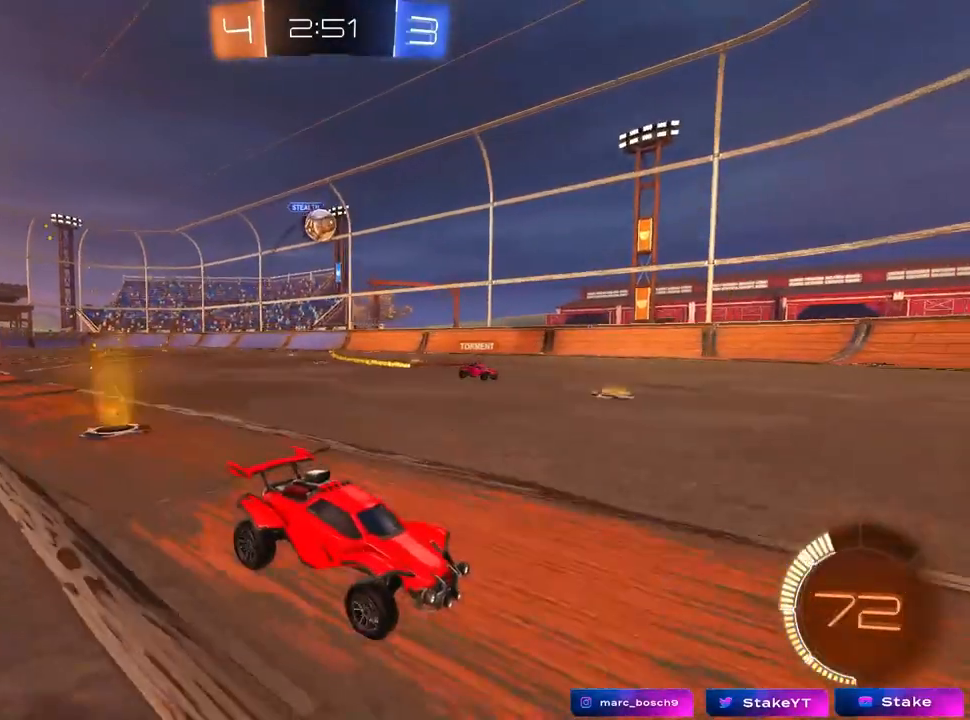
{"keys": ["d", "w"], "mouse": [], "mouse_move": "still", "events": [[33, "s", "down"], [167, "a", "up"], [217, "d", "down"], [217, "s", "up"], [317, "d", "up"], [400, "d", "down"], [400, "w", "down"]]}
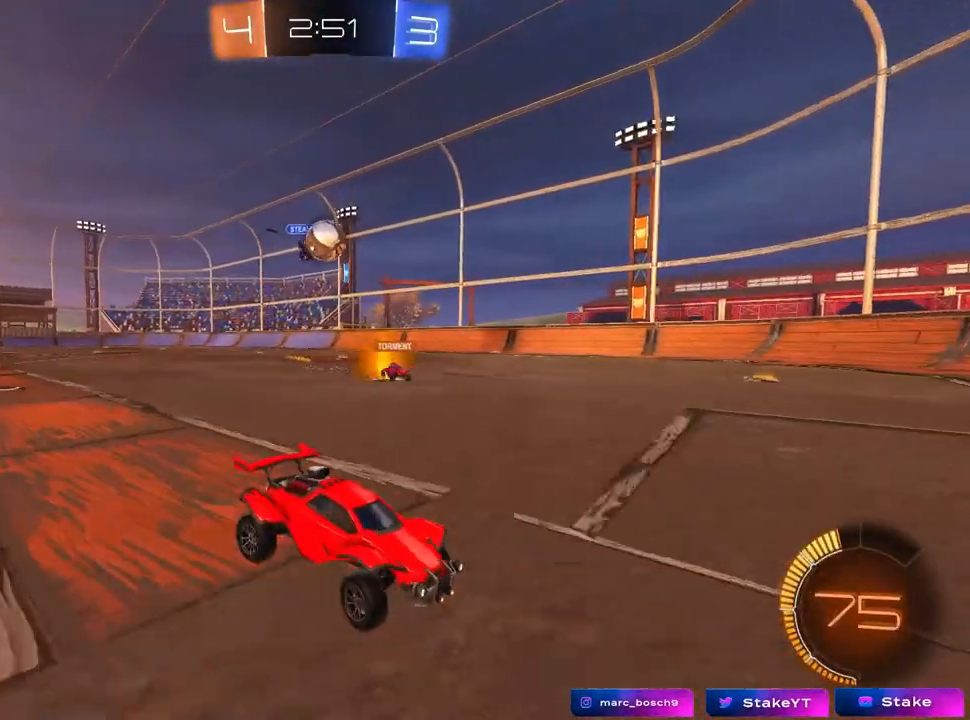
{"keys": ["a", "w"], "mouse": [], "mouse_move": "still", "events": [[50, "d", "up"], [150, "w", "up"], [217, "a", "down"], [267, "shift", "down"], [267, "w", "down"], [417, "shift", "up"]]}
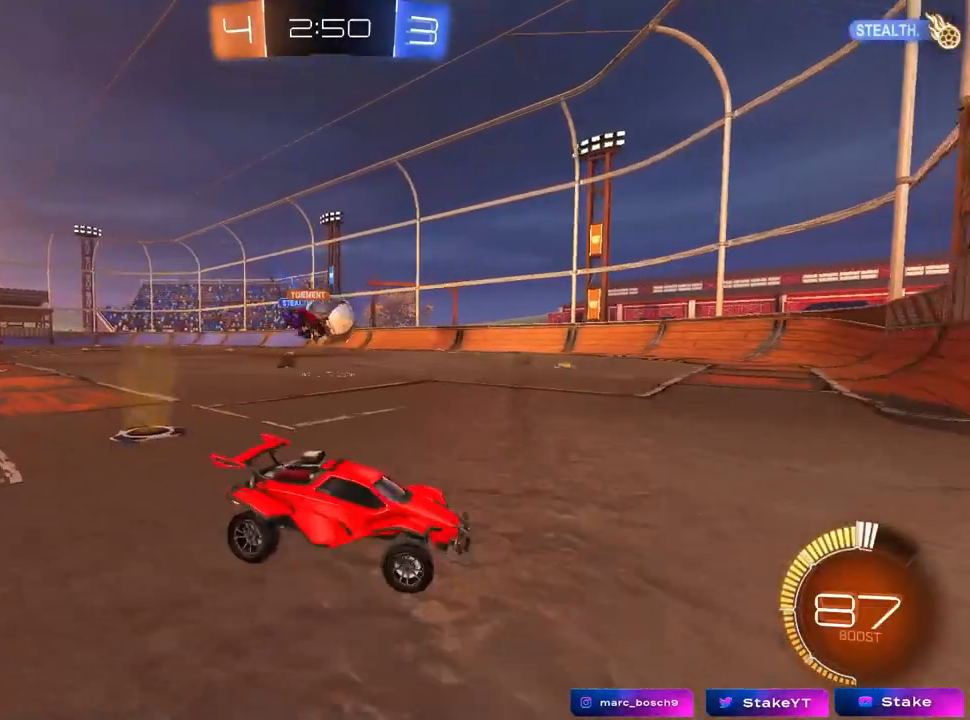
{"keys": ["a", "w"], "mouse": ["left"], "mouse_move": "down-left", "events": [[300, "a", "up"], [333, "mouse_left", "down"], [483, "a", "down"]]}
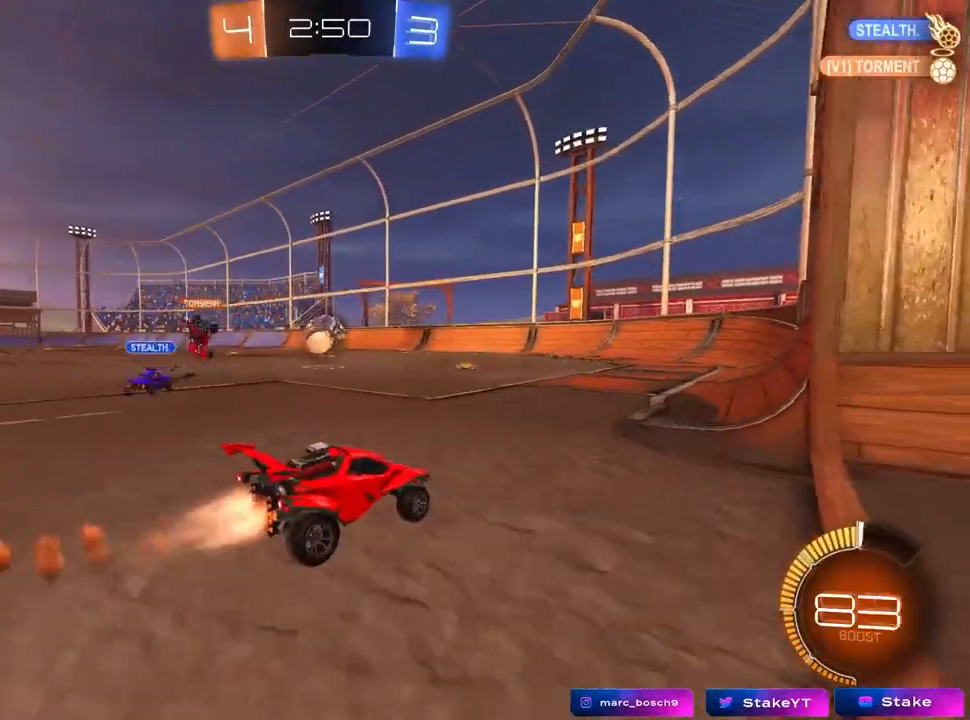
{"keys": ["a", "s", "shift"], "mouse": [], "mouse_move": "up", "events": [[167, "a", "up"], [167, "mouse_right", "down"], [217, "a", "down"], [217, "shift", "down"], [267, "mouse_right", "up"], [317, "mouse_right", "down"], [350, "s", "down"], [350, "w", "up"], [400, "mouse_left", "up"], [500, "mouse_right", "up"]]}
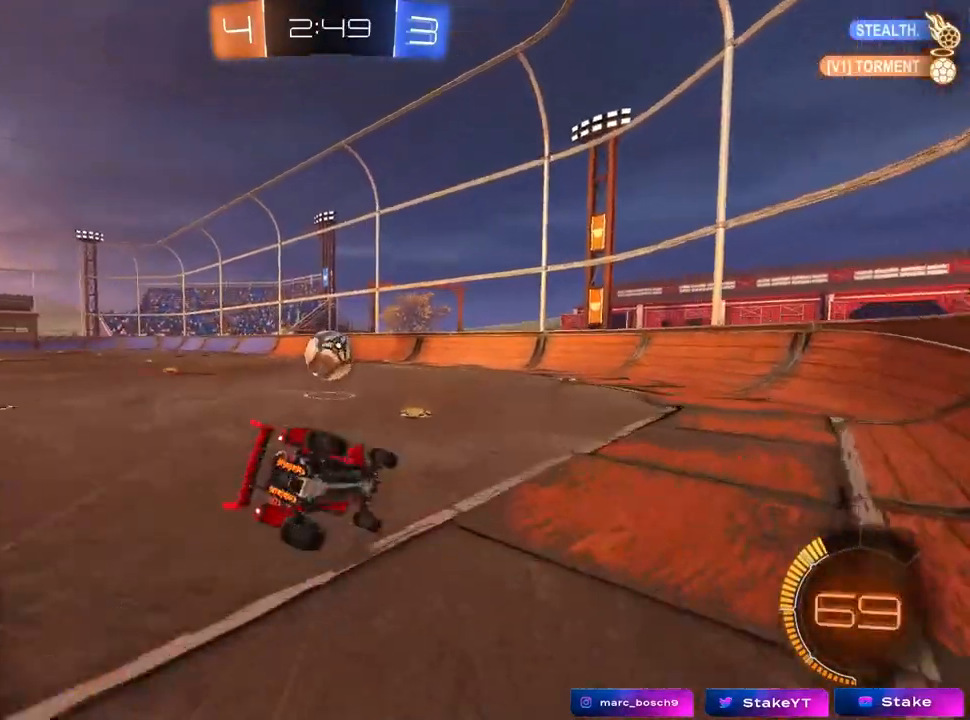
{"keys": ["a", "shift"], "mouse": [], "mouse_move": "still", "events": [[183, "mouse_left", "down"], [183, "s", "up"], [283, "s", "down"], [317, "mouse_left", "up"], [367, "s", "up"]]}
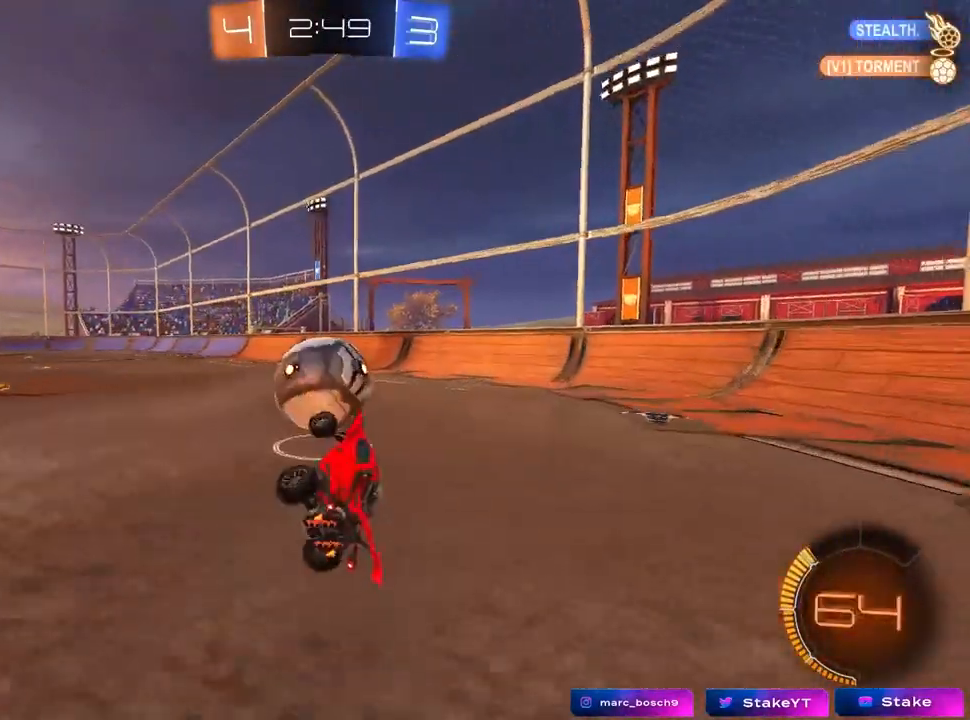
{"keys": ["d", "w"], "mouse": ["left"], "mouse_move": "still", "events": [[150, "a", "up"], [150, "d", "down"], [150, "shift", "up"], [283, "mouse_left", "down"], [383, "w", "down"]]}
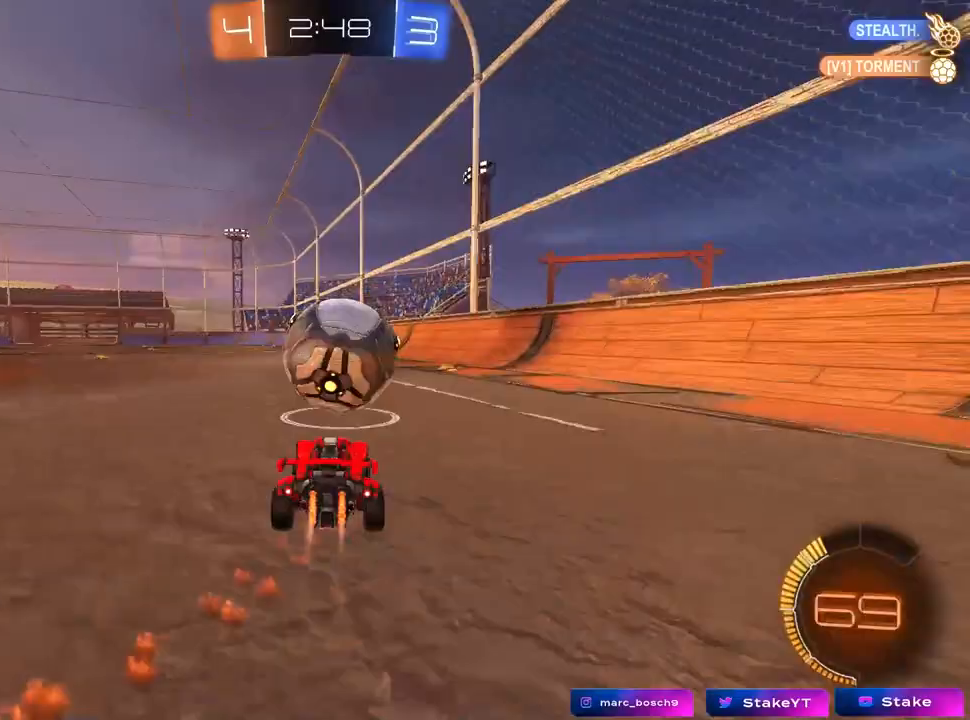
{"keys": ["d", "w"], "mouse": ["left"], "mouse_move": "up", "events": [[167, "d", "up"], [217, "a", "down"], [267, "a", "up"], [450, "d", "down"]]}
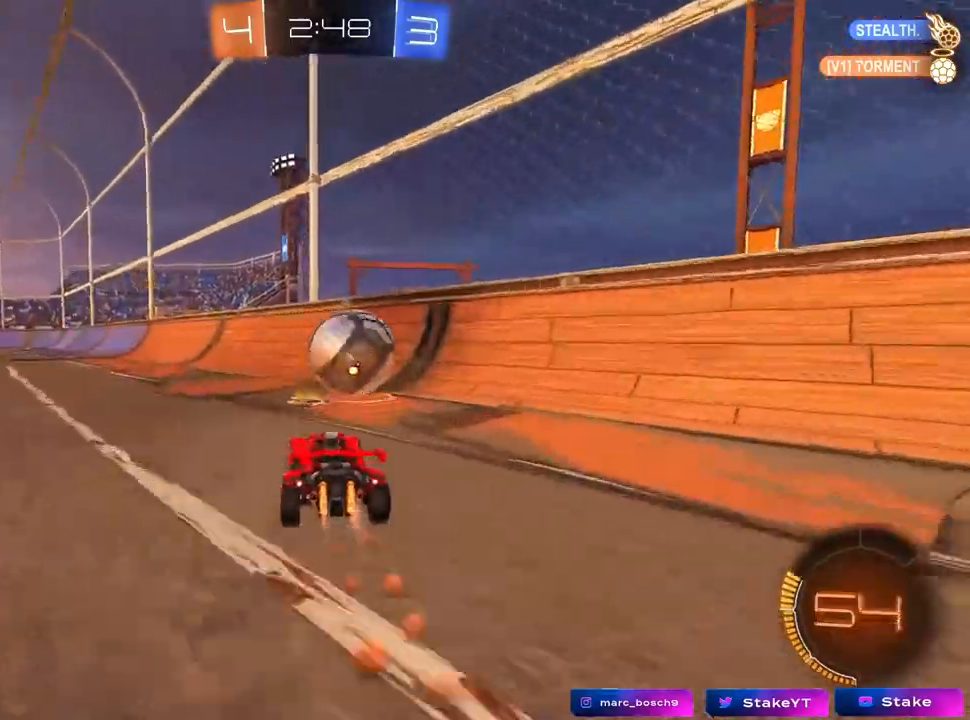
{"keys": ["w"], "mouse": [], "events": [[33, "mouse_left", "up"], [83, "d", "up"]]}
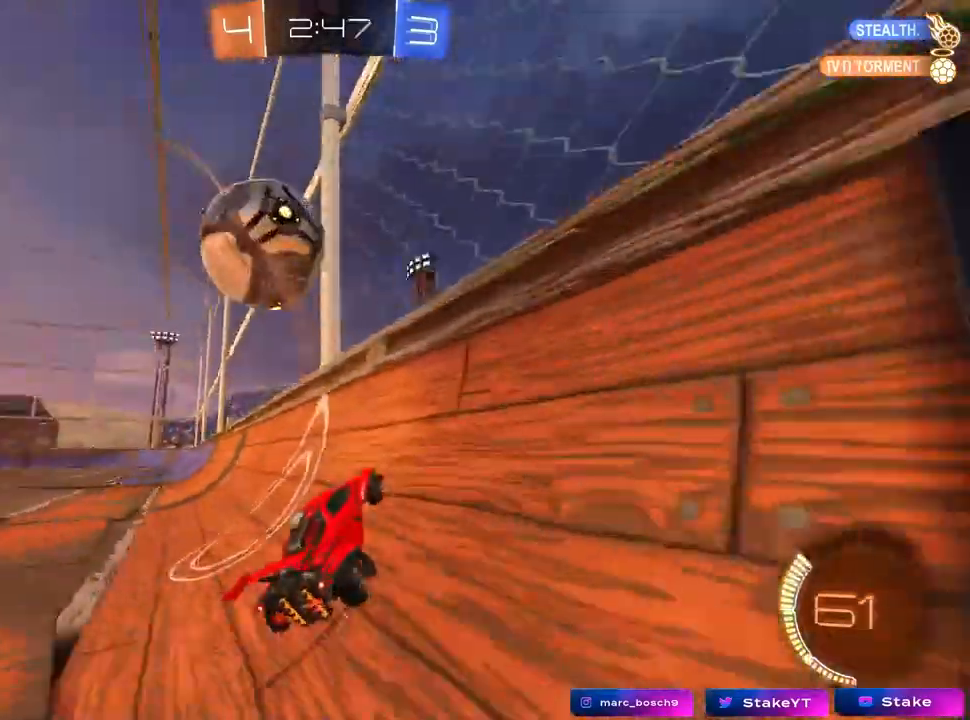
{"keys": ["d", "w"], "mouse": ["left", "right"], "mouse_move": "down-left", "events": [[200, "mouse_left", "down"], [300, "a", "down"], [433, "a", "up"], [483, "d", "down"], [483, "mouse_right", "down"]]}
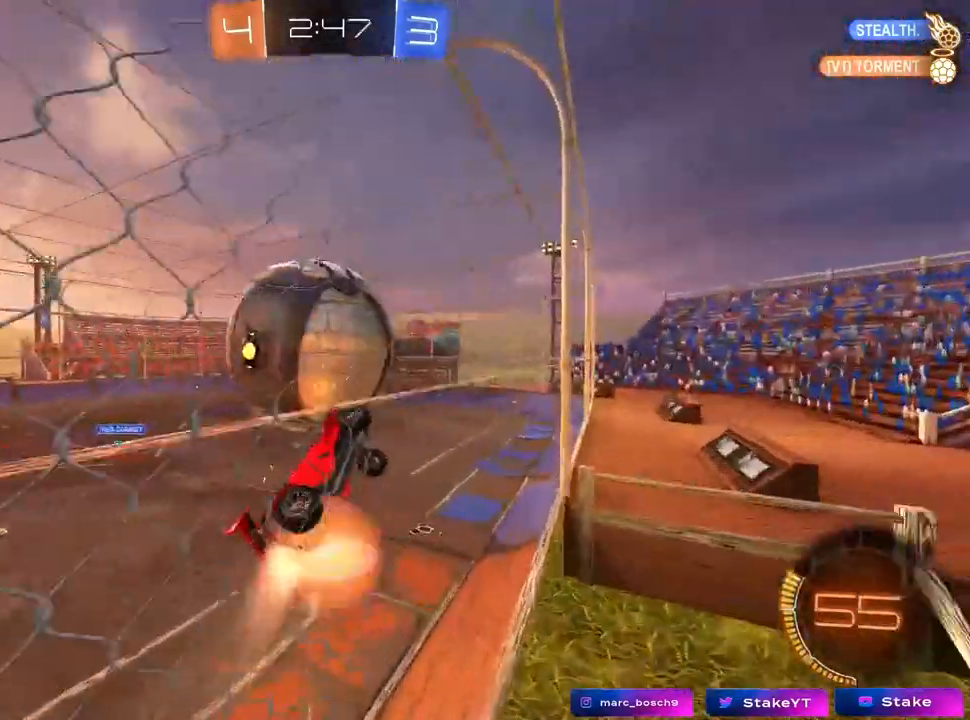
{"keys": ["a", "s", "shift"], "mouse": [], "mouse_move": "still", "events": [[33, "w", "up"], [133, "d", "up"], [217, "a", "down"], [217, "mouse_right", "up"], [250, "mouse_left", "up"], [400, "s", "down"], [400, "shift", "down"]]}
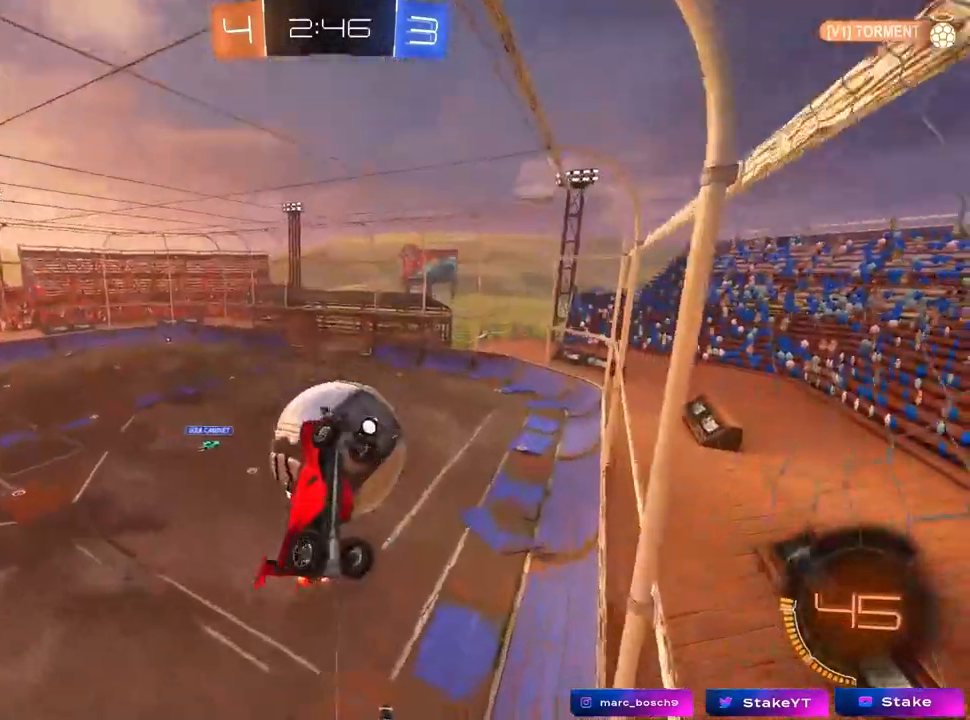
{"keys": ["d", "s"], "mouse": ["right"], "mouse_move": "still", "events": [[133, "a", "up"], [133, "shift", "up"], [183, "s", "up"], [317, "mouse_right", "down"], [367, "s", "down"], [417, "d", "down"]]}
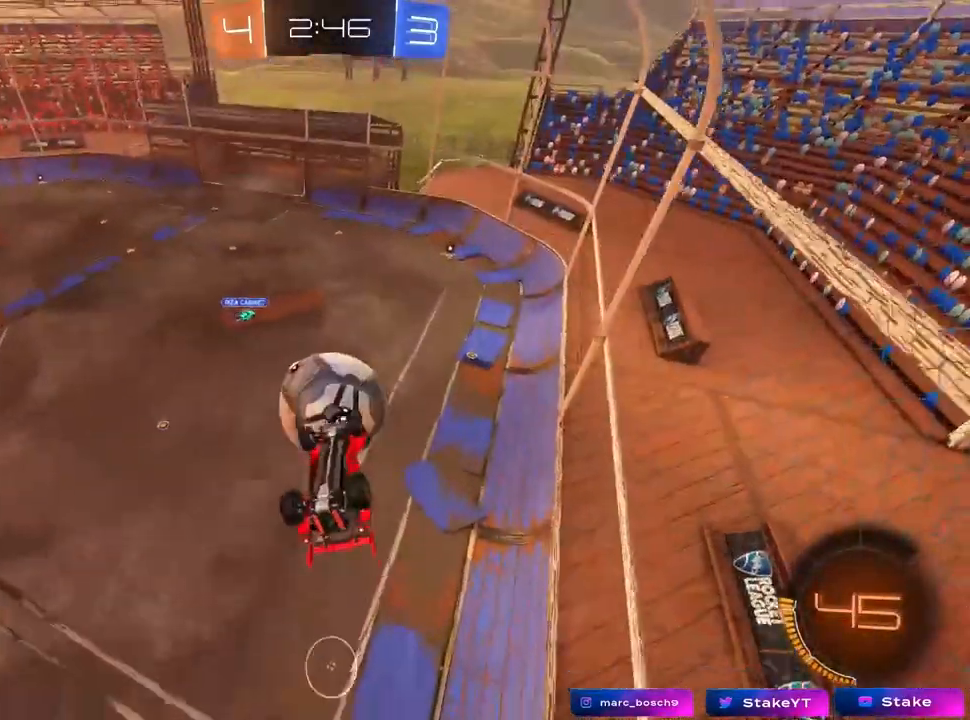
{"keys": ["s"], "mouse": [], "mouse_move": "still", "events": [[17, "mouse_right", "up"], [100, "s", "up"], [150, "s", "down"], [200, "d", "up"], [200, "mouse_left", "down"], [483, "mouse_left", "up"]]}
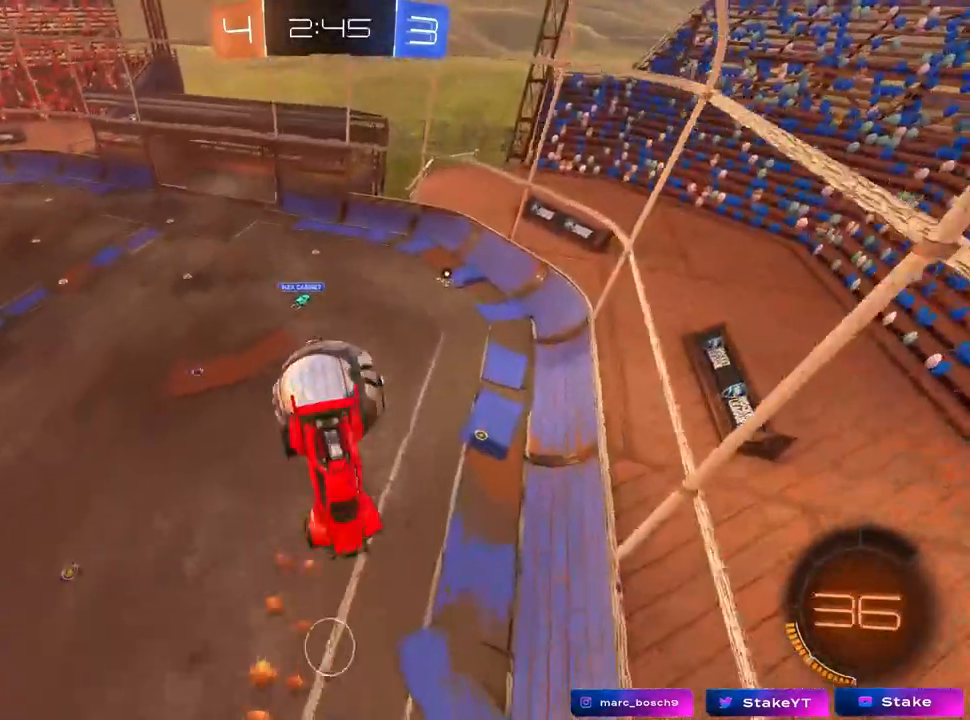
{"keys": [], "mouse": [], "events": [[217, "a", "down"], [267, "a", "up"], [350, "s", "up"]]}
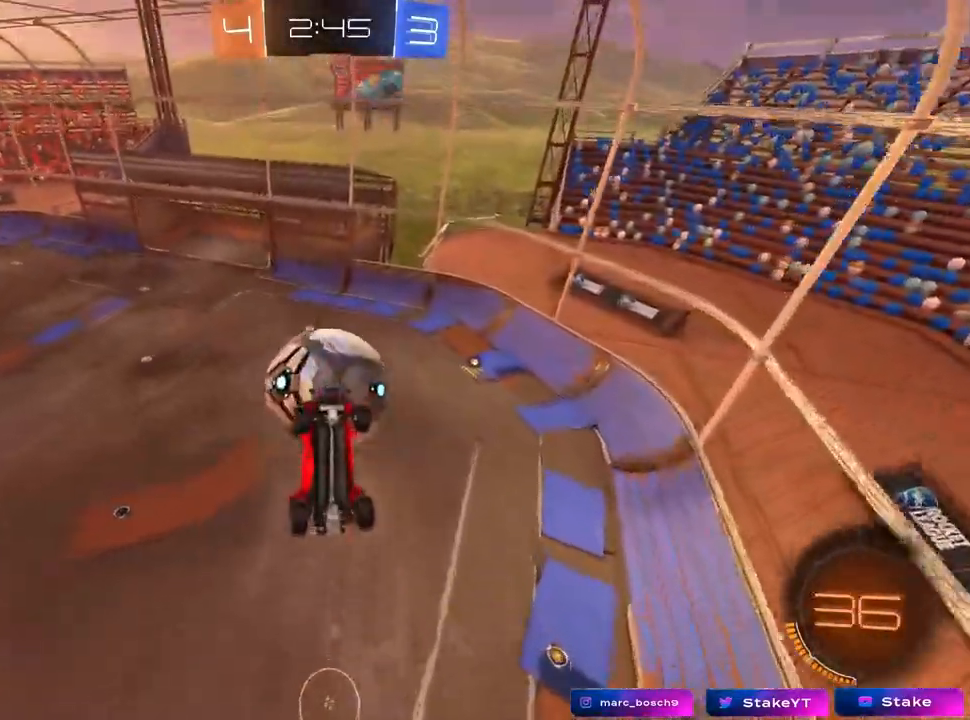
{"keys": [], "mouse": [], "events": [[133, "w", "down"], [217, "a", "down"], [267, "a", "up"], [417, "w", "up"]]}
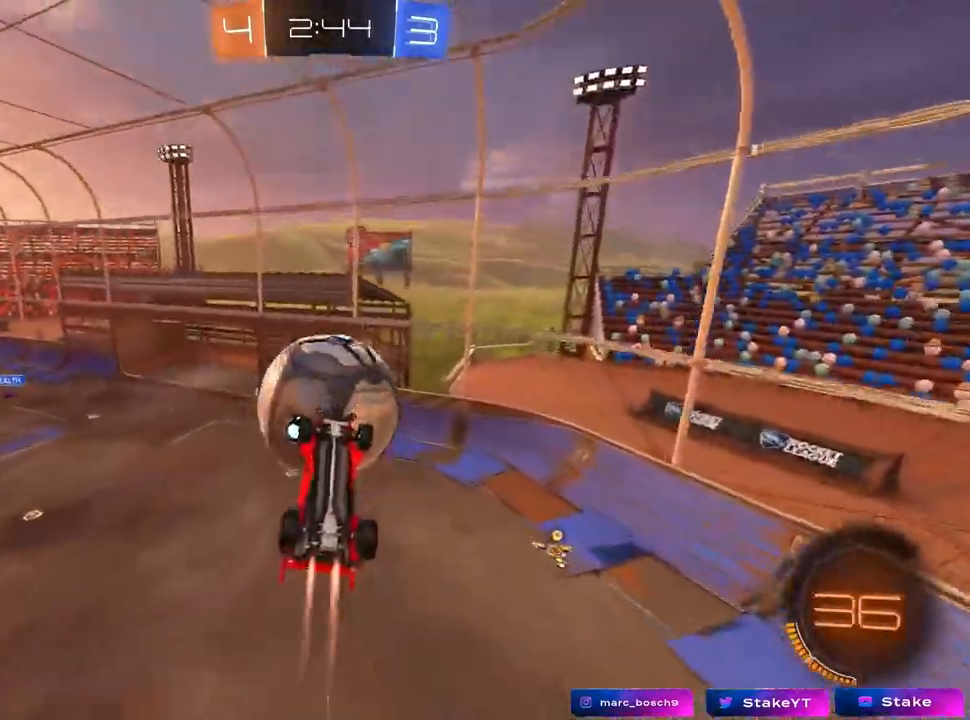
{"keys": ["d", "shift"], "mouse": [], "mouse_move": "still", "events": [[17, "a", "down"], [17, "mouse_left", "down"], [17, "s", "down"], [117, "a", "up"], [117, "s", "up"], [150, "d", "down"], [200, "s", "down"], [250, "mouse_left", "up"], [250, "shift", "down"], [300, "mouse_left", "down"], [333, "s", "up"], [483, "mouse_left", "up"]]}
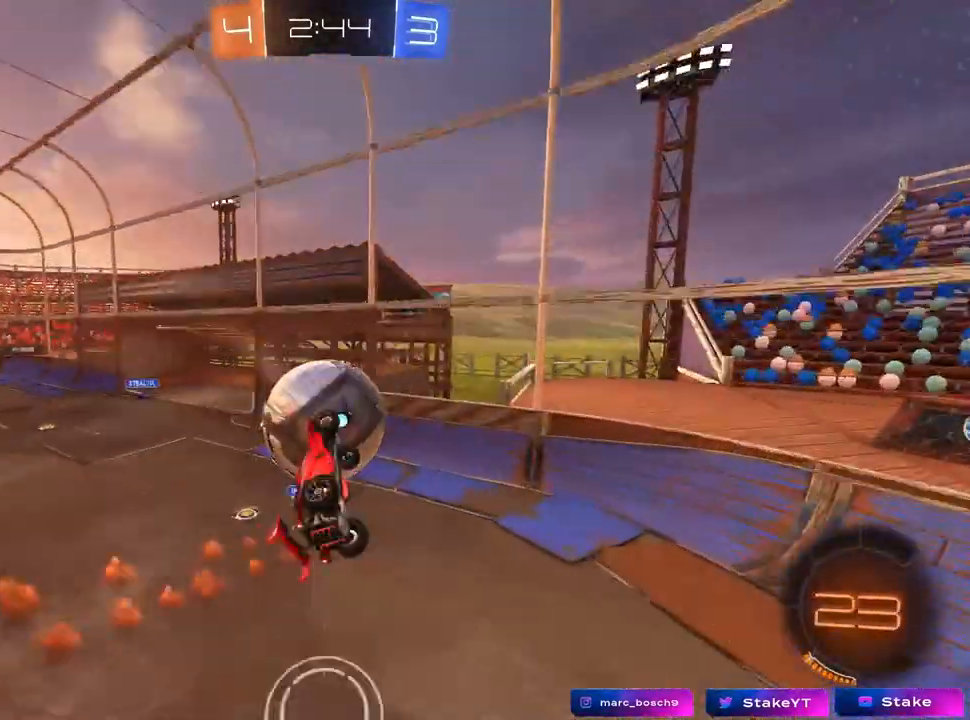
{"keys": ["d", "w"], "mouse": [], "mouse_move": "still", "events": [[33, "w", "down"], [267, "shift", "up"]]}
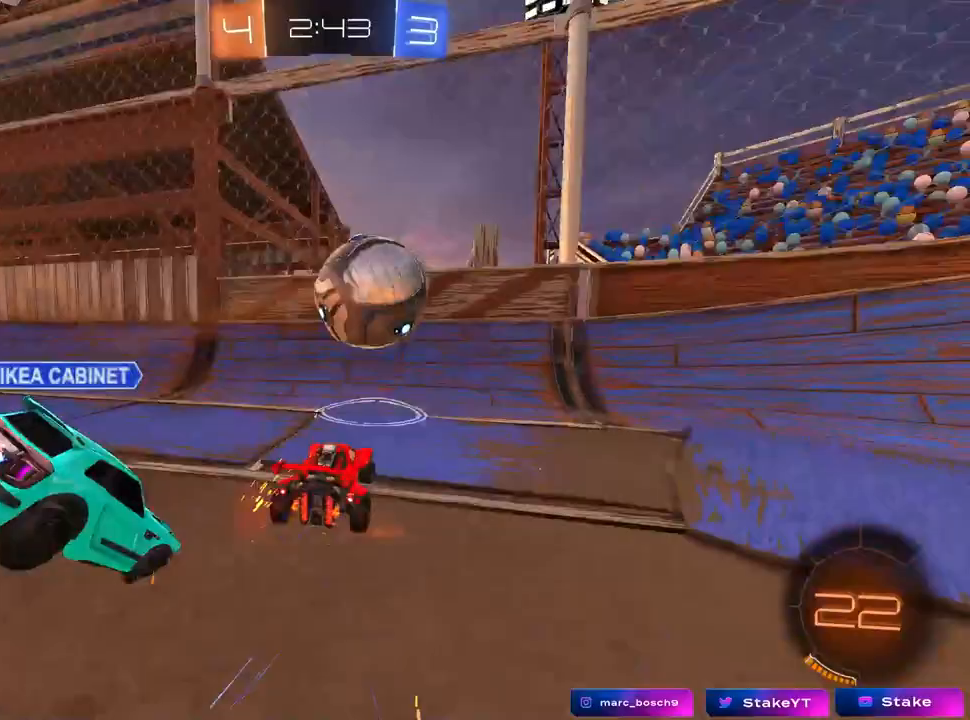
{"keys": ["d", "w"], "mouse": [], "mouse_move": "still", "events": [[50, "w", "up"], [183, "shift", "down"], [183, "w", "down"], [317, "shift", "up"]]}
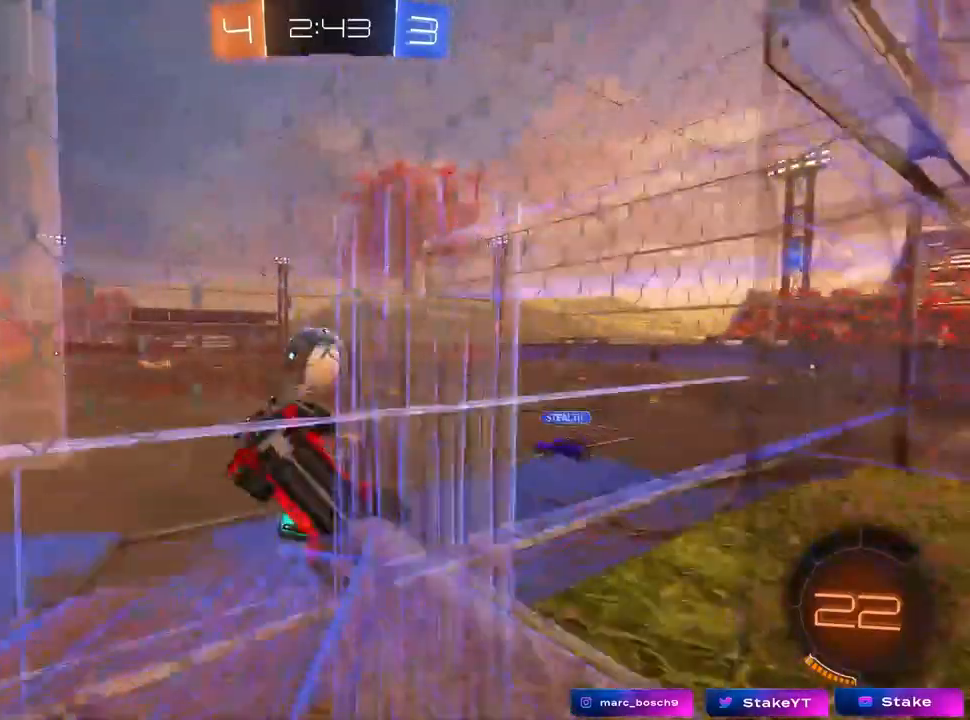
{"keys": ["d", "w"], "mouse": ["left"], "mouse_move": "still", "events": [[283, "mouse_left", "down"], [333, "shift", "down"], [433, "shift", "up"]]}
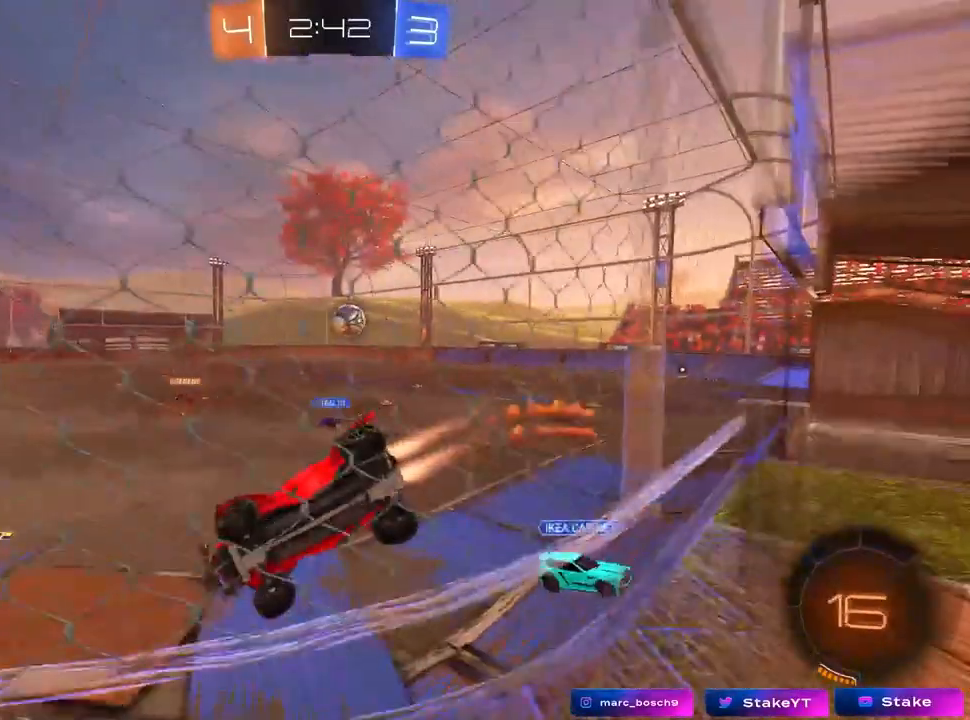
{"keys": ["w"], "mouse": ["left"], "mouse_move": "still", "events": [[117, "d", "up"], [267, "d", "down"], [400, "d", "up"]]}
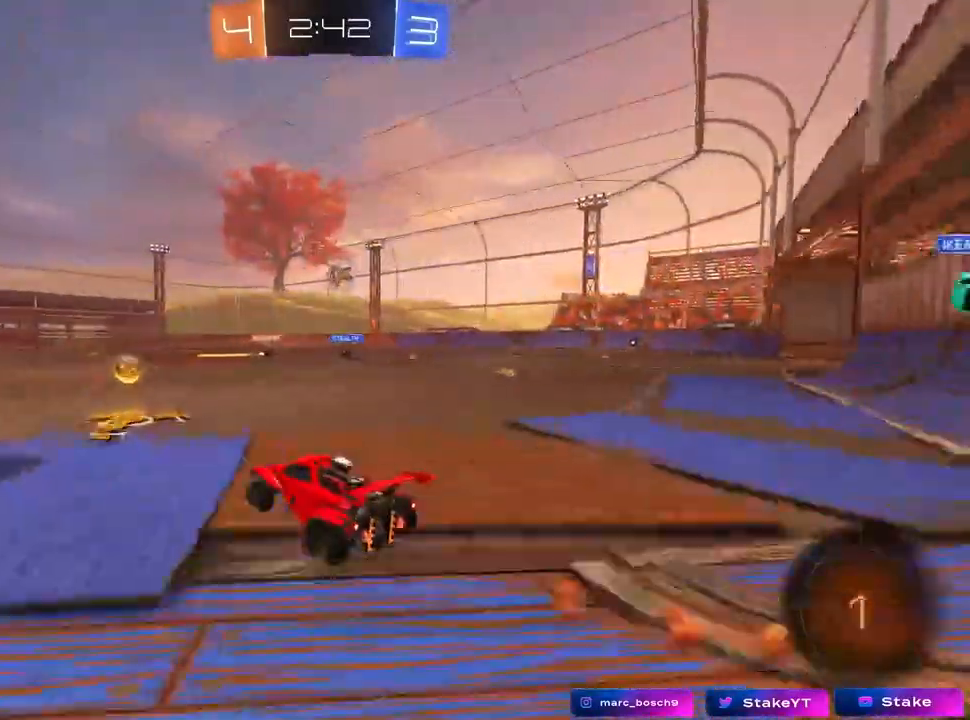
{"keys": ["d", "s", "shift"], "mouse": ["left"], "mouse_move": "still", "events": [[33, "d", "down"], [33, "mouse_right", "down"], [83, "shift", "down"], [133, "mouse_right", "up"], [183, "mouse_right", "down"], [233, "w", "up"], [283, "s", "down"], [417, "mouse_right", "up"]]}